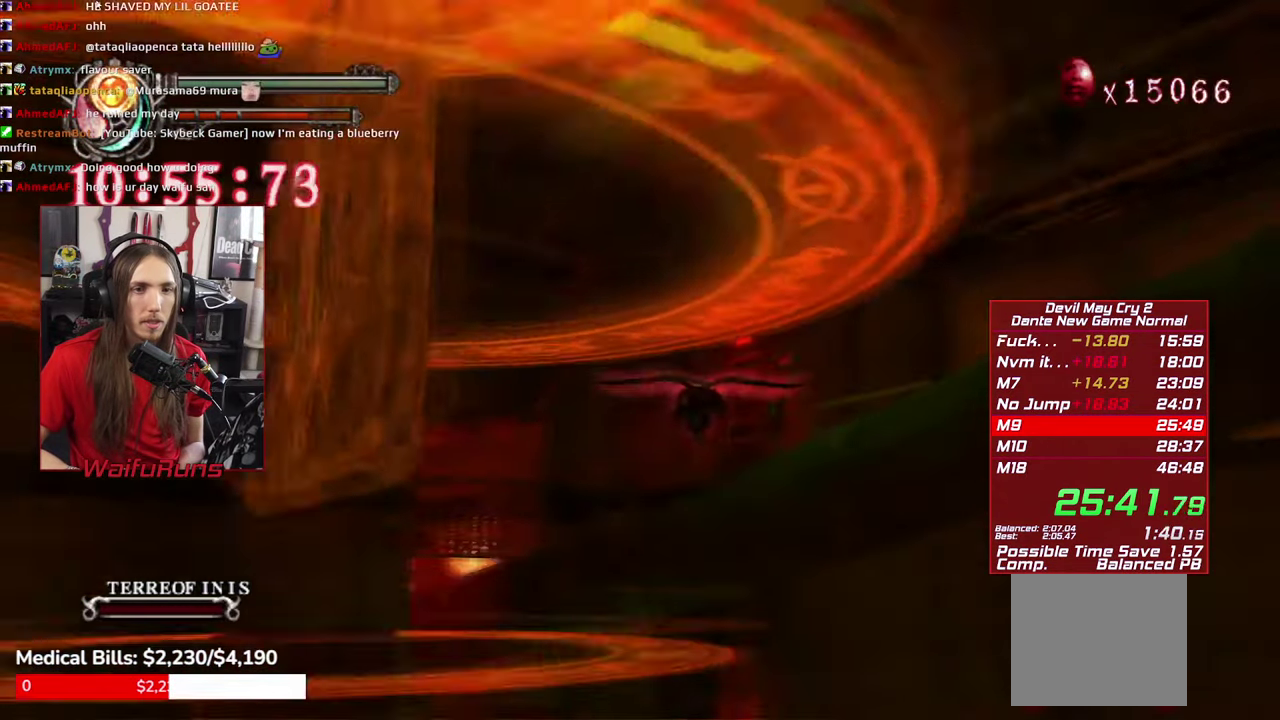
Gameplay with a controller (Xbox layout); each line is a JSON object with the inputs held at the frame after it. "events" lists button and stick changes between this image and that frame as [ms after this image, input, new state], when the widget could be followed in between. This overlay highlights the sticks when they move; stick clicks (L3 R3) are not distinguishable. Not read: HOME L2 L3 R3 SELECT.
{"buttons": [], "left_stick": "up-right", "right_stick": "center", "events": [[150, "left_stick", "center"], [400, "left_stick", "up-right"]]}
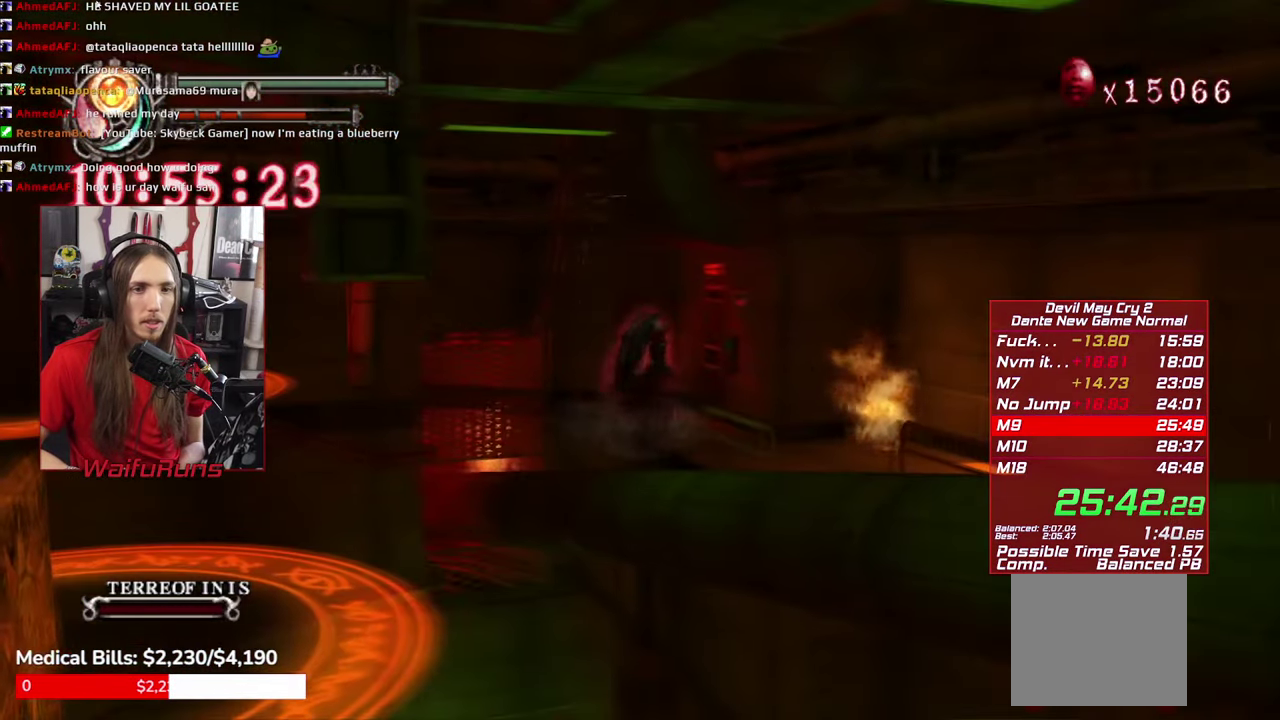
{"buttons": [], "left_stick": "center", "right_stick": "center"}
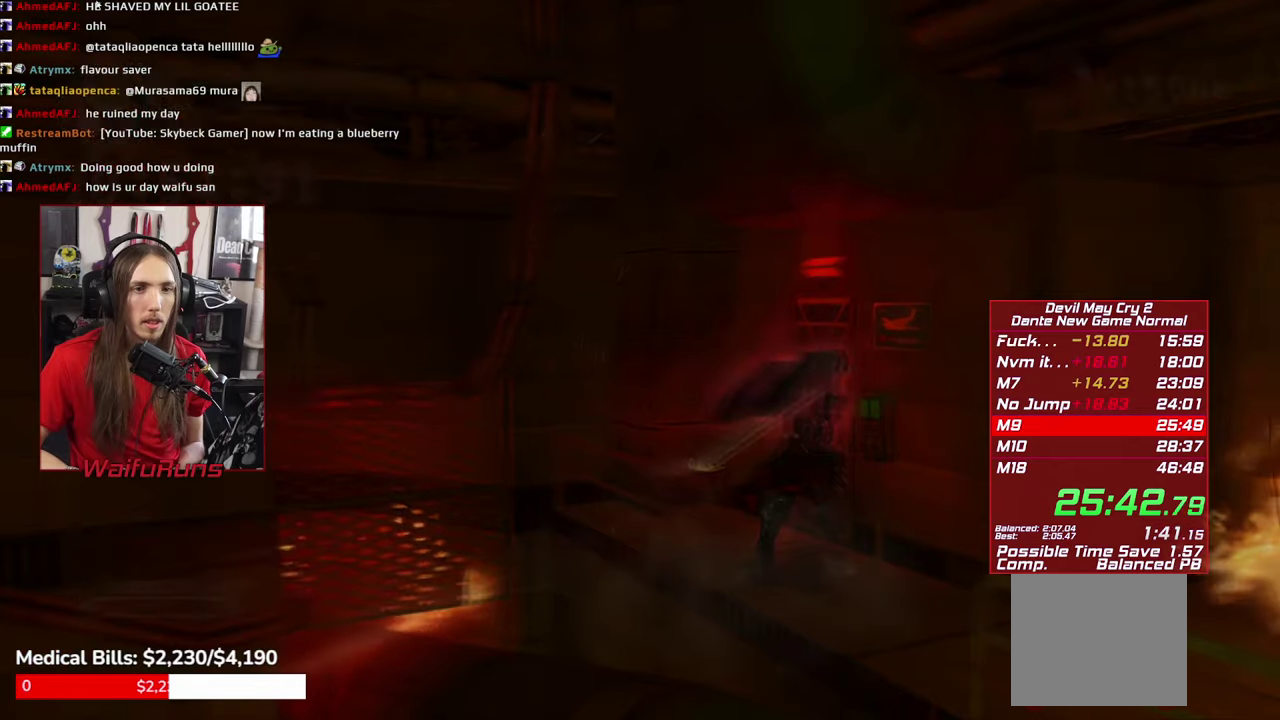
{"buttons": [], "left_stick": "center", "right_stick": "center", "events": []}
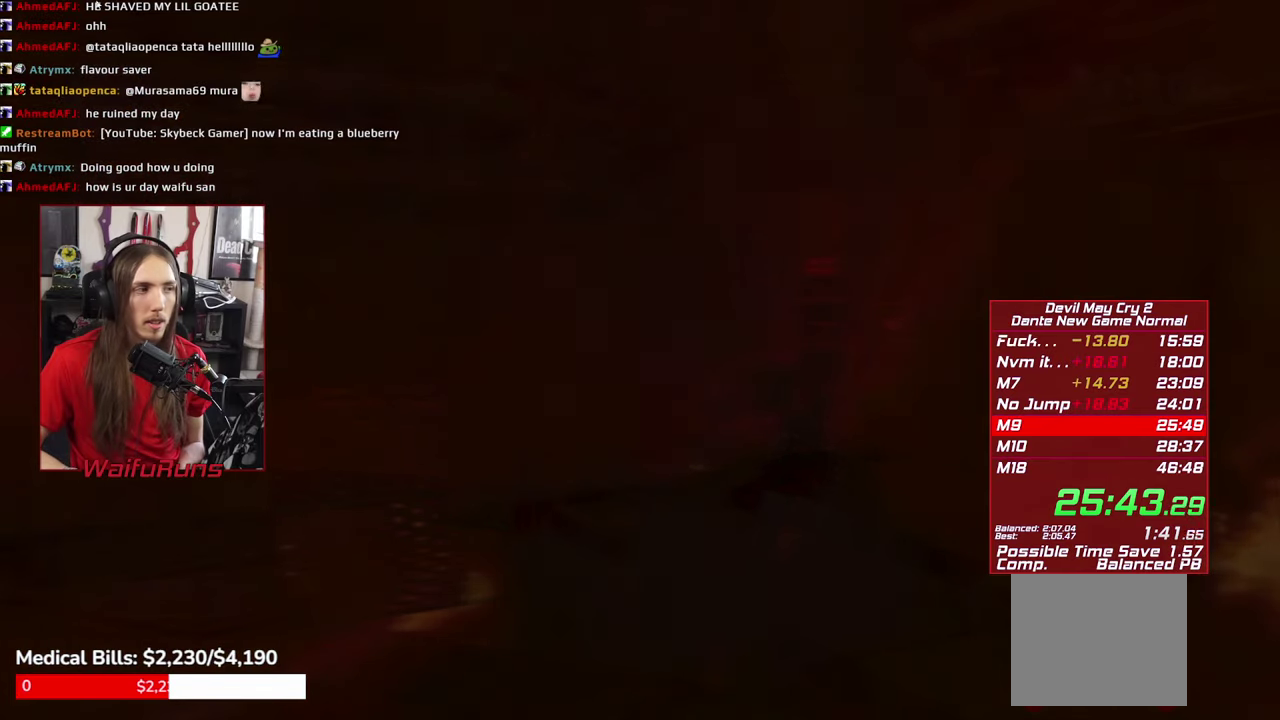
{"buttons": [], "left_stick": "center", "right_stick": "center", "events": [[366, "B", "down"], [416, "B", "up"]]}
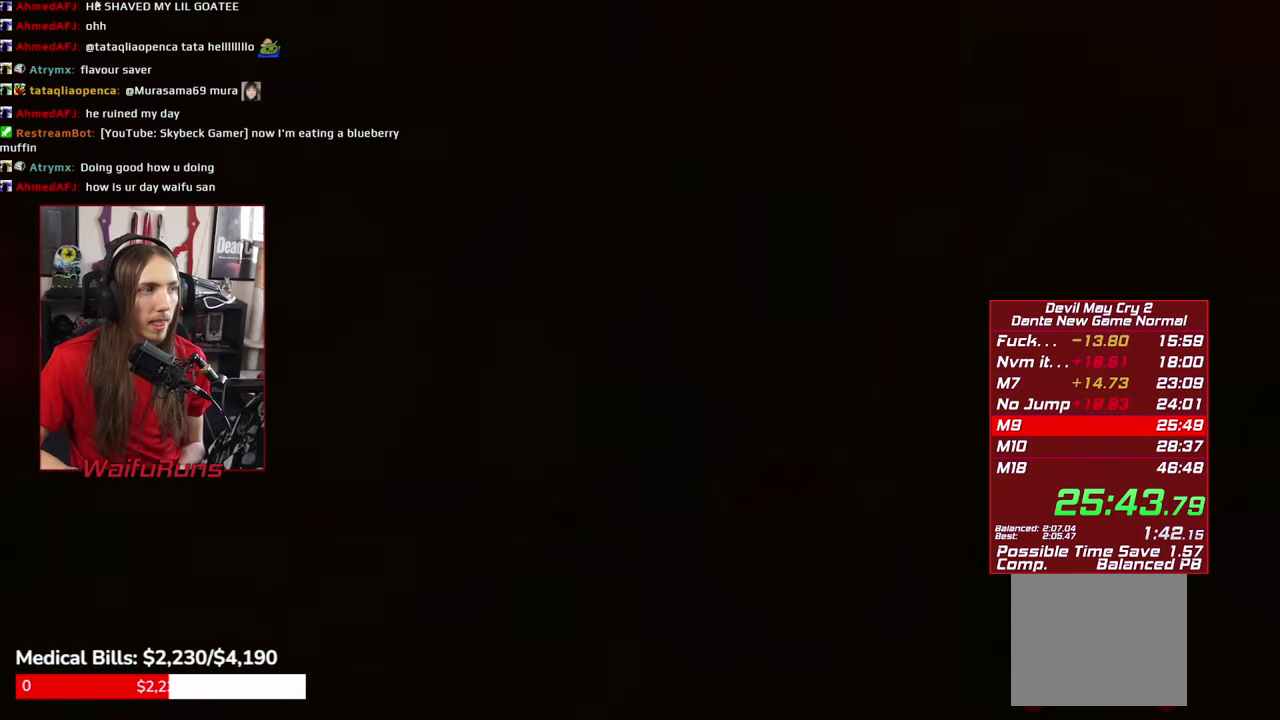
{"buttons": [], "left_stick": "center", "right_stick": "center", "events": [[16, "B", "down"], [83, "B", "up"], [166, "B", "down"], [250, "B", "up"], [350, "B", "down"], [433, "B", "up"]]}
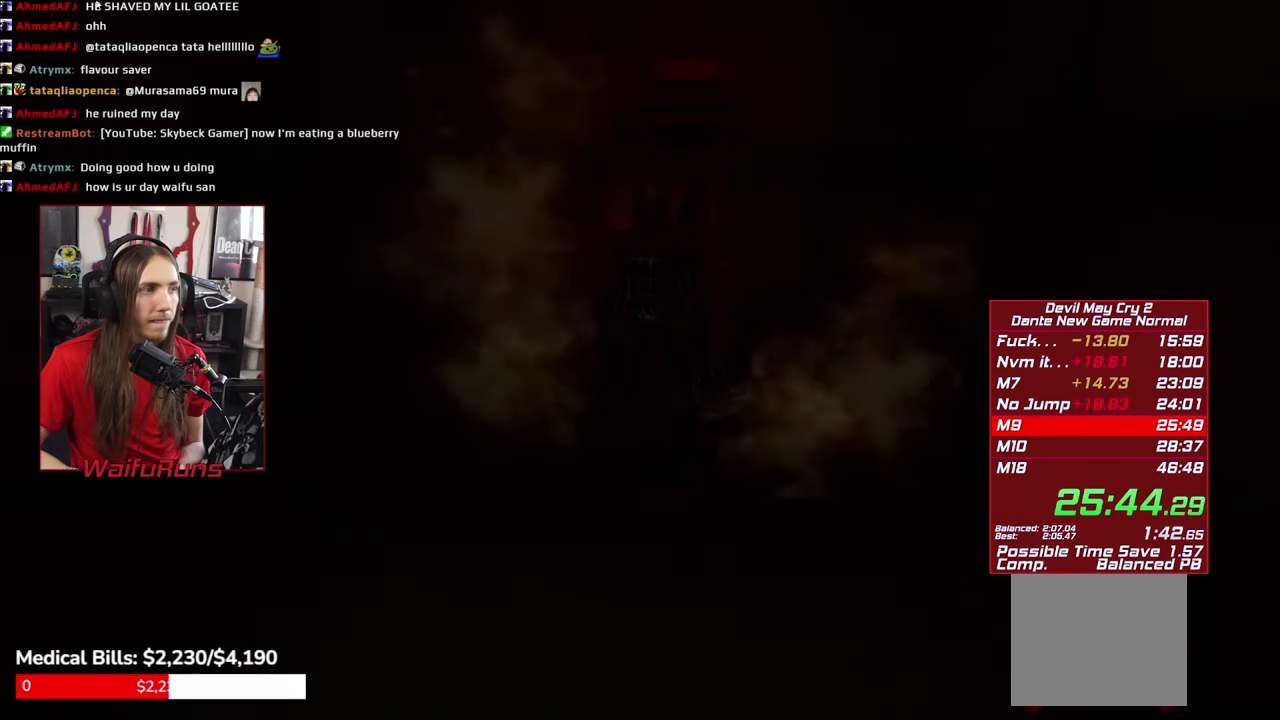
{"buttons": [], "left_stick": "center", "right_stick": "center", "events": [[16, "B", "down"], [100, "B", "up"], [183, "B", "down"], [266, "B", "up"], [366, "B", "down"], [450, "B", "up"]]}
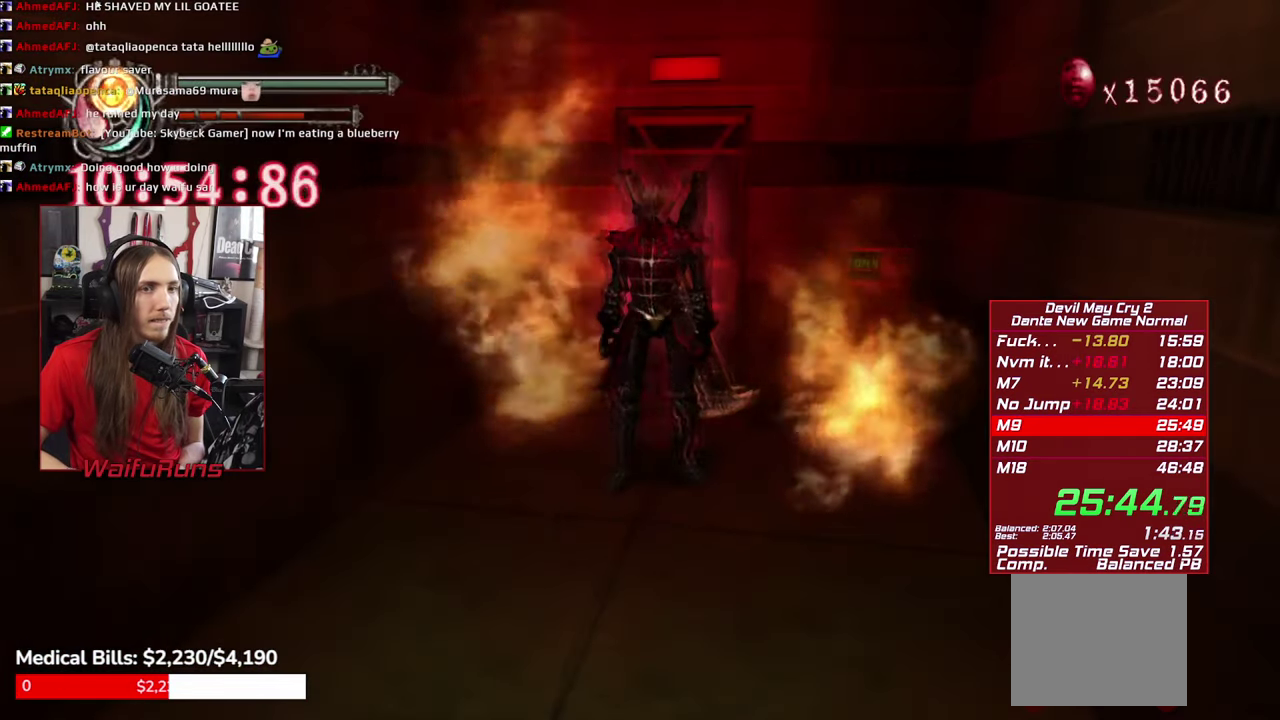
{"buttons": [], "left_stick": "center", "right_stick": "center", "events": [[16, "B", "down"], [116, "B", "up"], [200, "B", "down"], [283, "B", "up"], [400, "B", "down"], [450, "B", "up"]]}
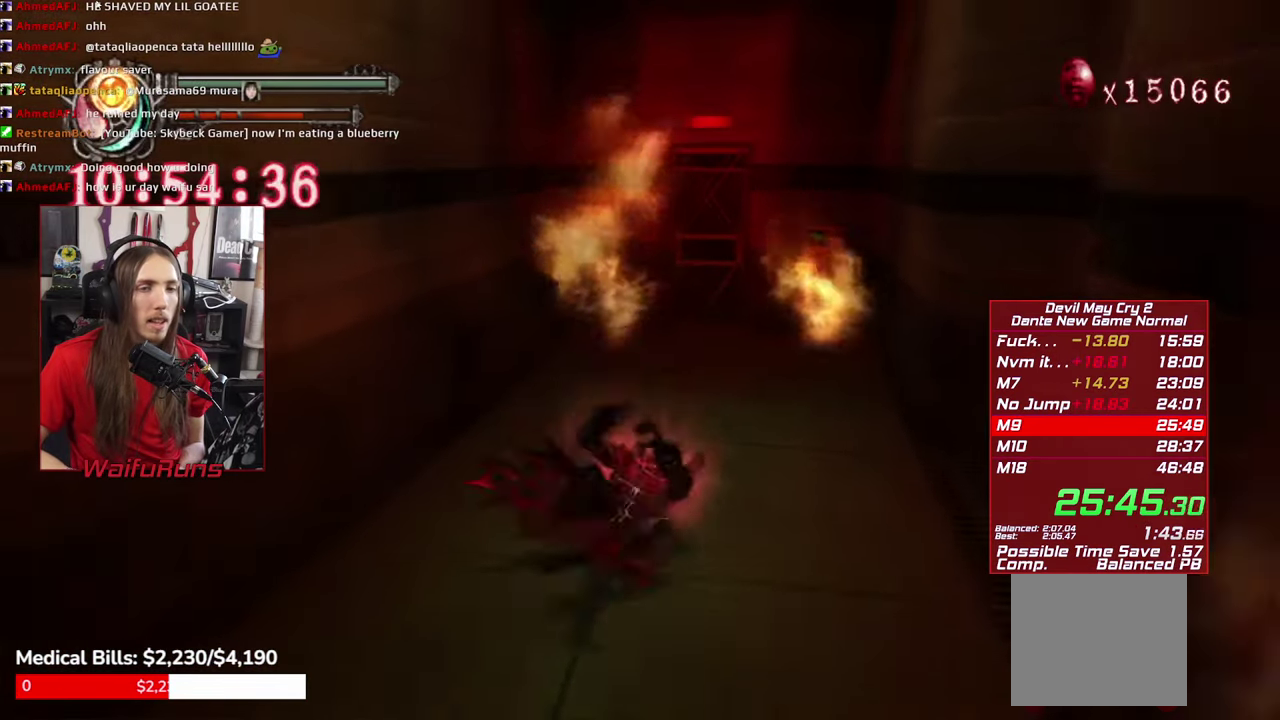
{"buttons": [], "left_stick": "center", "right_stick": "center"}
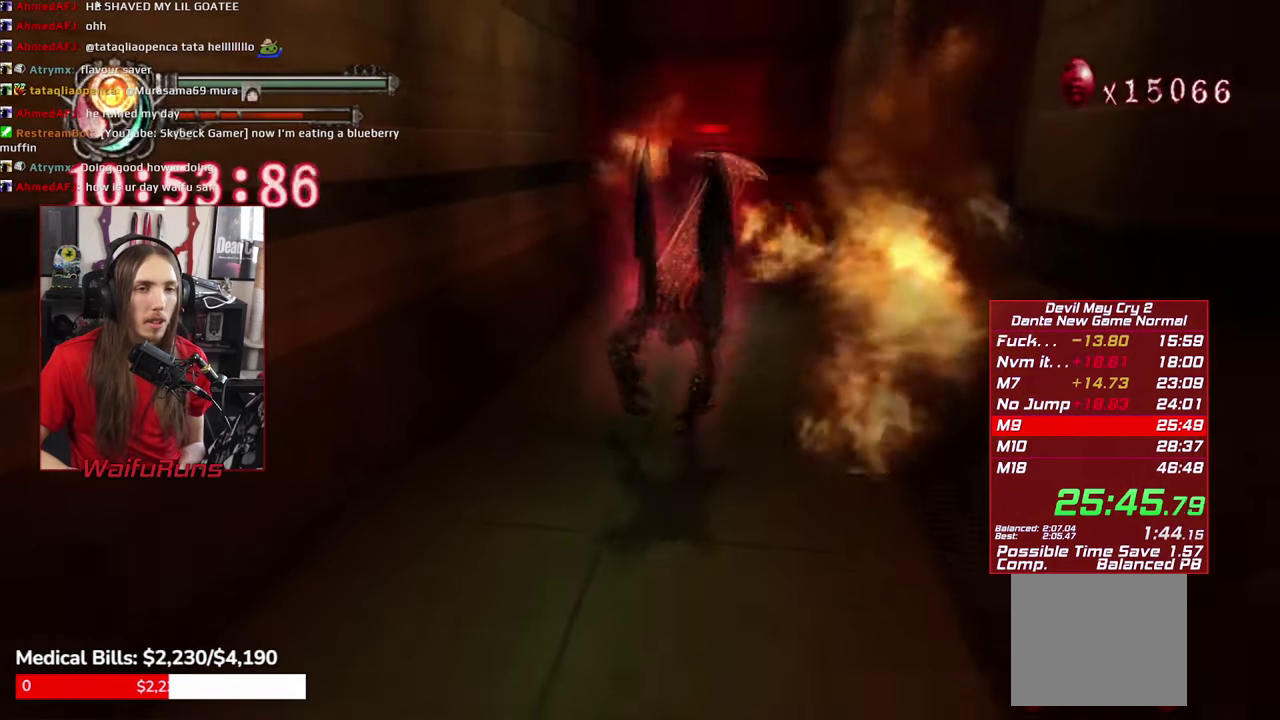
{"buttons": ["B"], "left_stick": "center", "right_stick": "center"}
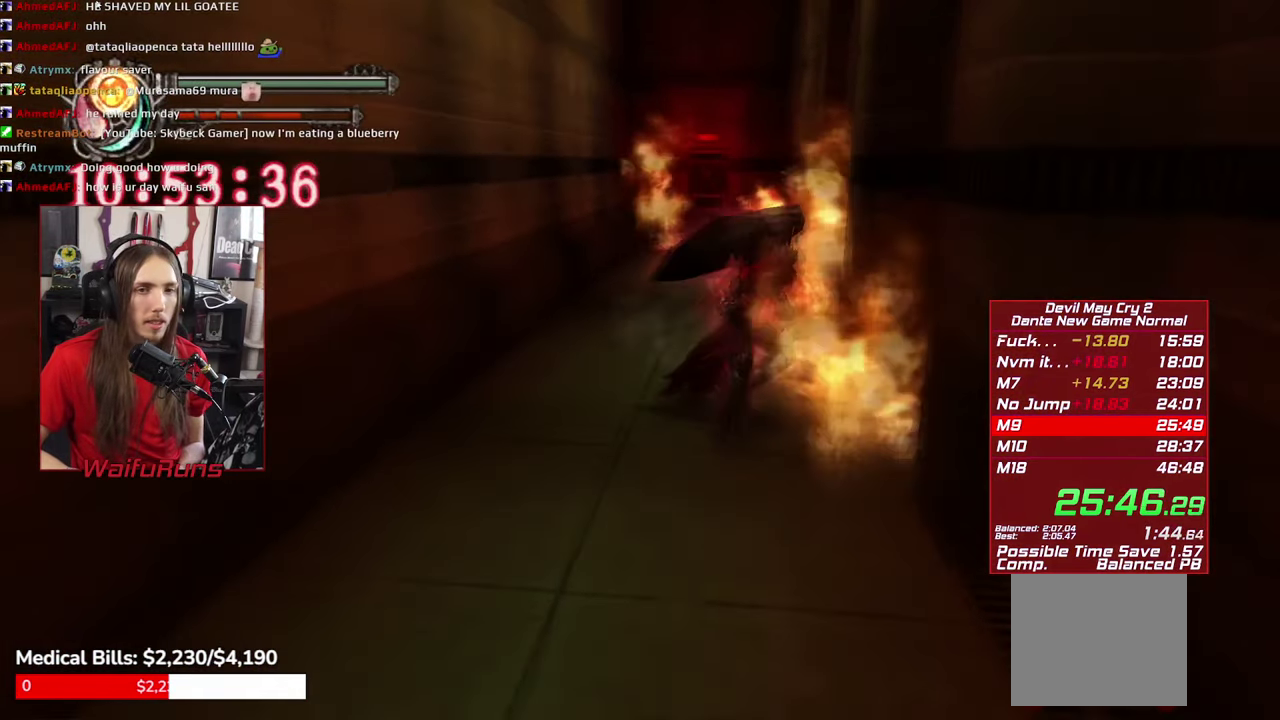
{"buttons": ["B"], "left_stick": "center", "right_stick": "center", "events": [[16, "B", "up"], [116, "B", "down"], [216, "B", "up"], [283, "B", "down"], [383, "B", "up"], [466, "B", "down"]]}
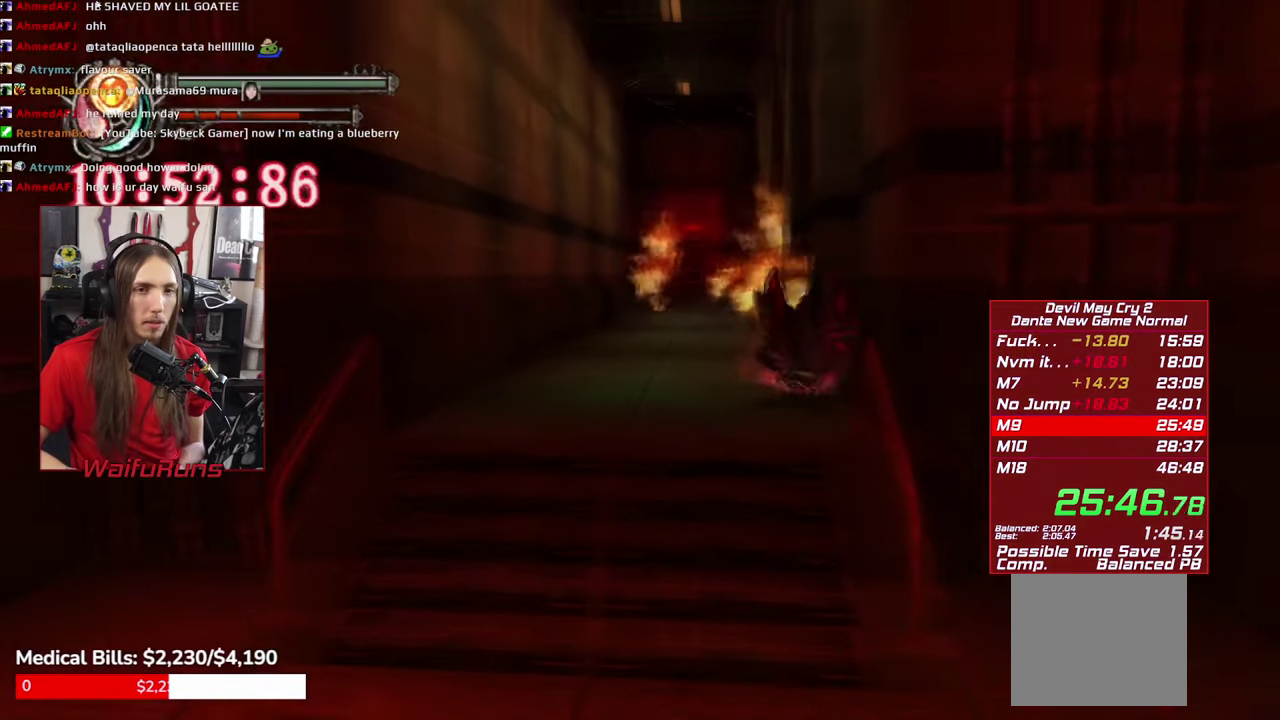
{"buttons": ["B"], "left_stick": "center", "right_stick": "center", "events": [[66, "B", "up"], [150, "B", "down"], [266, "B", "up"], [316, "B", "down"], [433, "B", "up"], [500, "B", "down"]]}